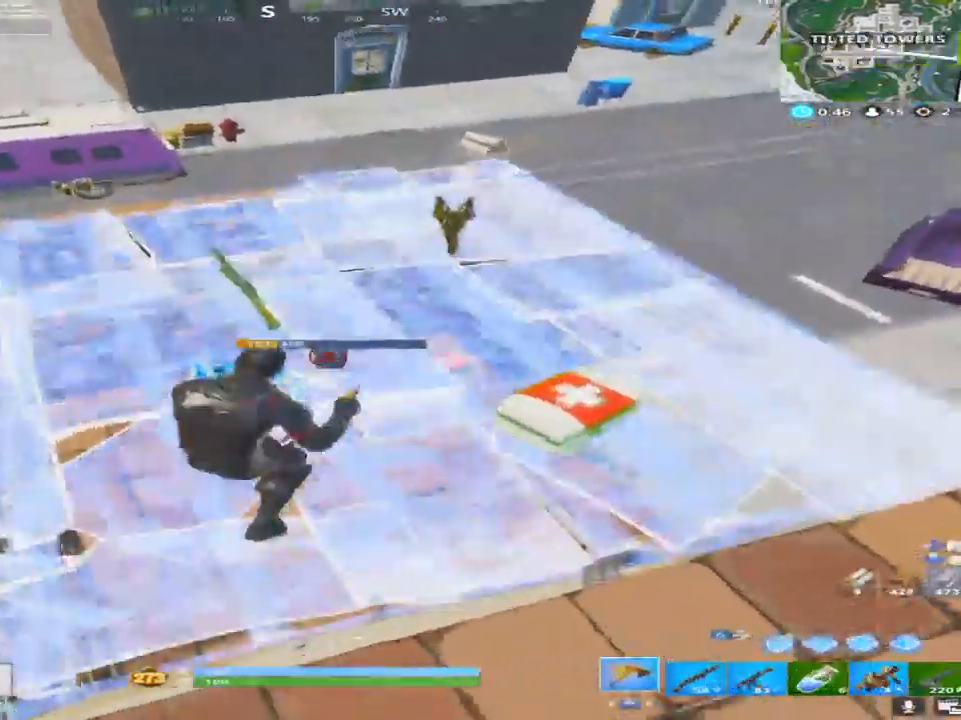
Gameplay with a controller (PlayStation layout); each line is a JSON object with the inputs held at the frame after it. "events" lists button and stick changes between this image and that frame as [ms after this image, input, new state], when the widget could be followed in between.
{"buttons": [], "left_stick": "up-right", "right_stick": "left", "events": [[117, "left_stick", "up-right"], [117, "right_stick", "center"], [233, "right_stick", "down-right"], [383, "right_stick", "center"], [500, "right_stick", "left"]]}
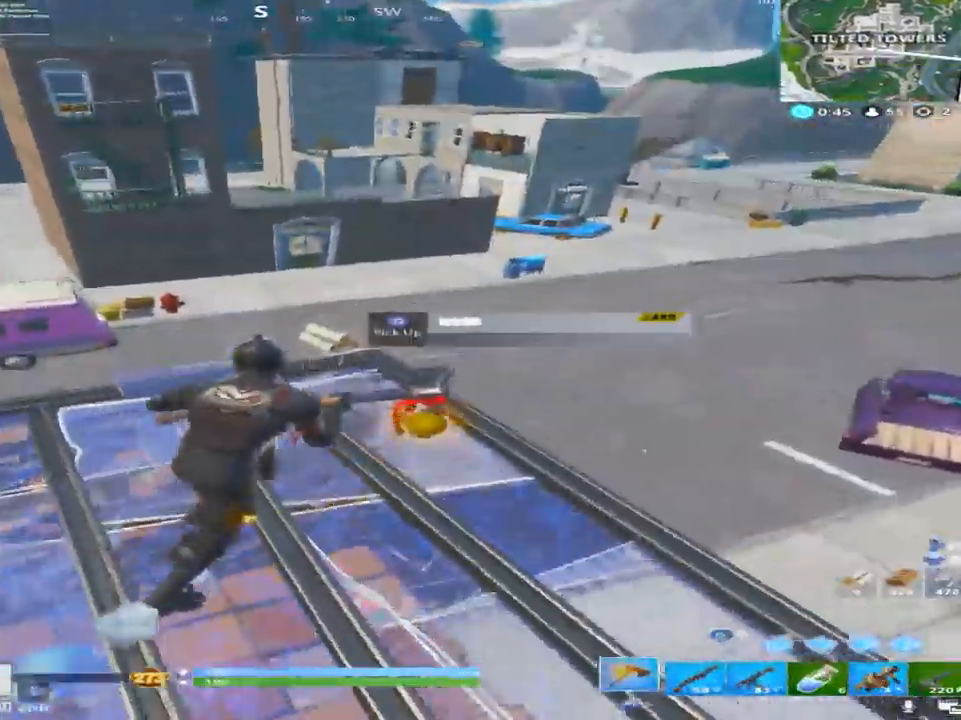
{"buttons": [], "left_stick": "up", "right_stick": "center", "events": [[283, "left_stick", "up-left"], [350, "right_stick", "center"], [483, "left_stick", "up"]]}
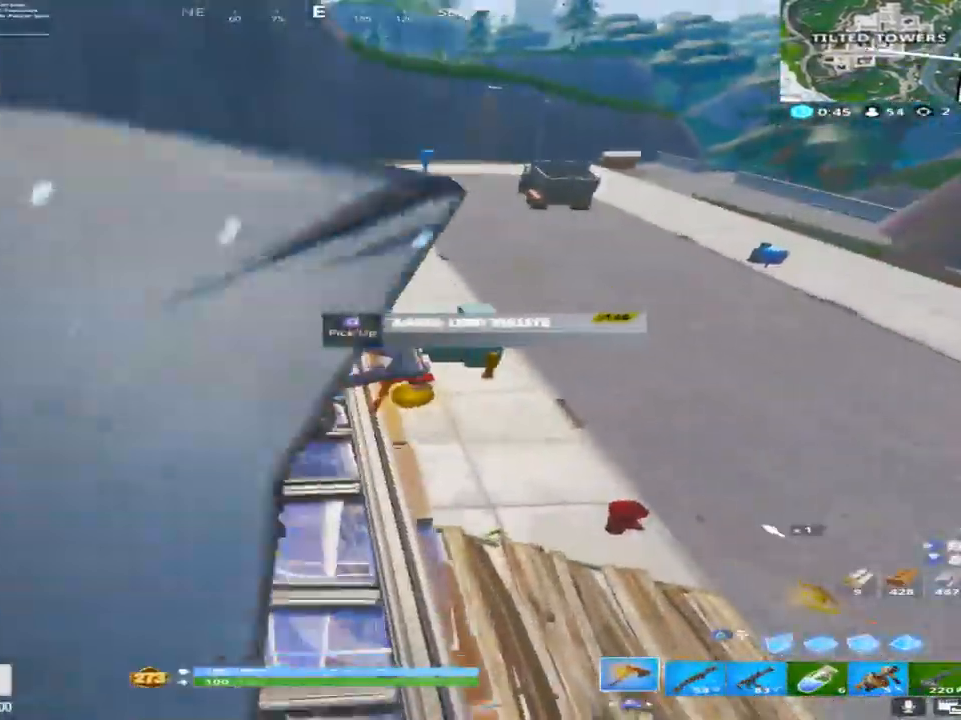
{"buttons": [], "left_stick": "up-left", "right_stick": "up-left", "events": [[150, "SQUARE", "down"], [250, "right_stick", "up-left"], [300, "SQUARE", "up"], [300, "left_stick", "up-left"], [383, "SQUARE", "down"], [483, "SQUARE", "up"]]}
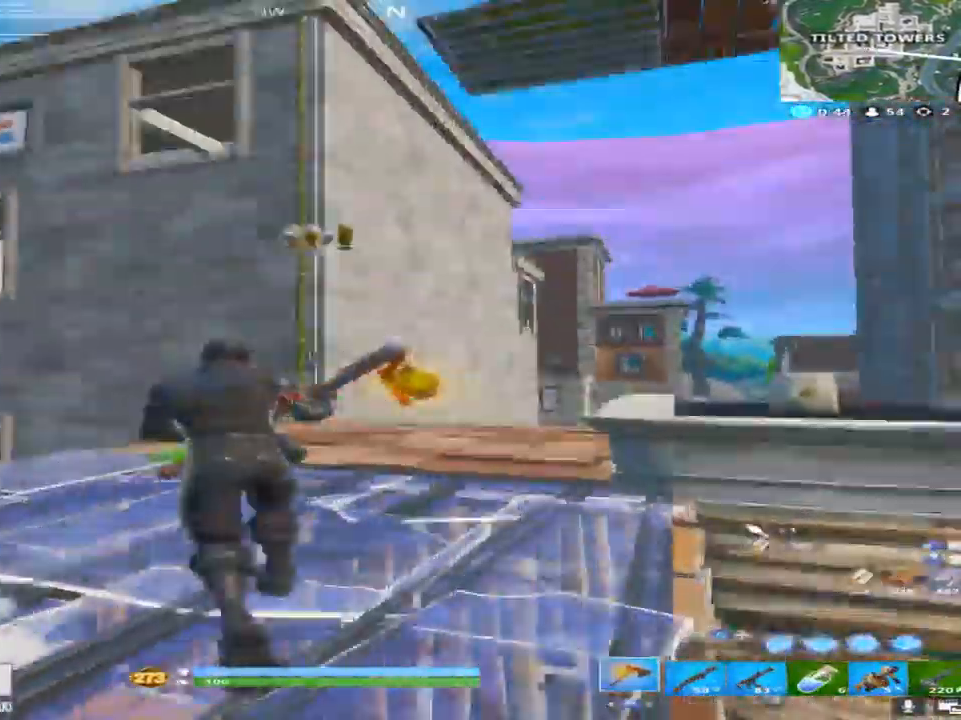
{"buttons": ["L2"], "left_stick": "up", "right_stick": "center", "events": [[67, "right_stick", "up-right"], [150, "left_stick", "up"], [167, "right_stick", "right"], [333, "TRIANGLE", "down"], [367, "right_stick", "center"], [433, "L2", "down"], [450, "TRIANGLE", "up"]]}
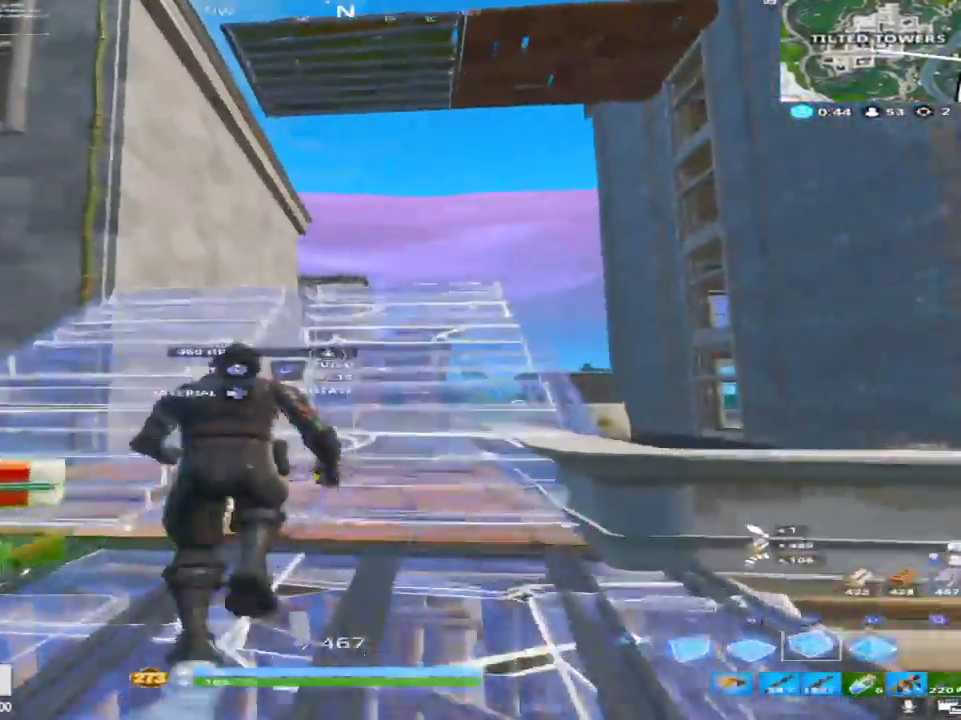
{"buttons": ["CROSS"], "left_stick": "up", "right_stick": "up", "events": [[33, "TRIANGLE", "down"], [67, "L2", "up"], [100, "right_stick", "up"], [117, "TRIANGLE", "up"], [250, "right_stick", "center"], [450, "CROSS", "down"], [483, "right_stick", "up"]]}
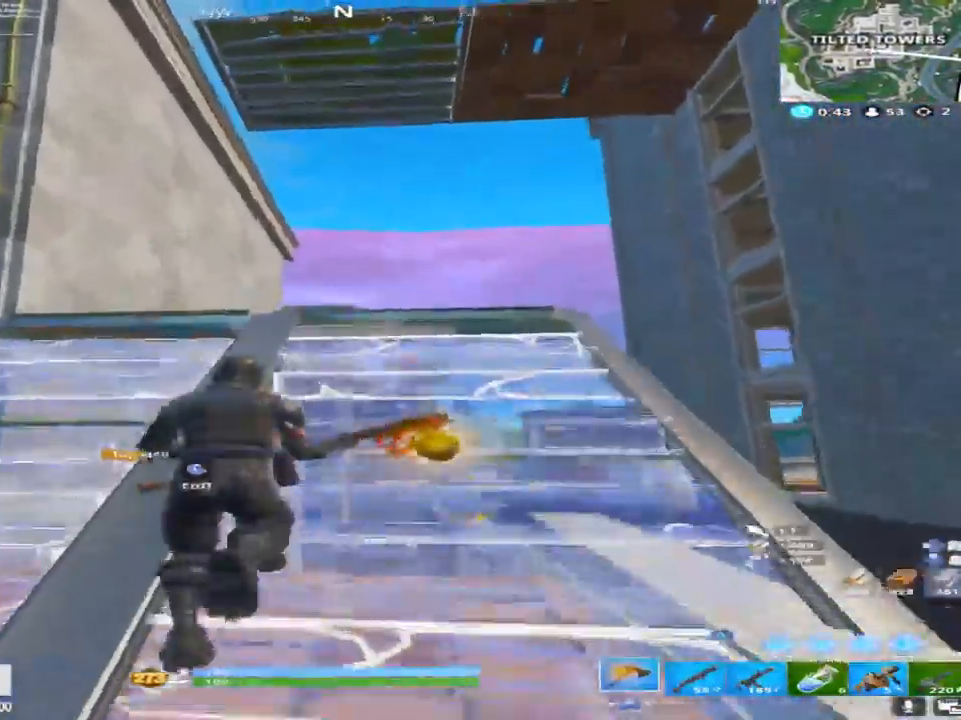
{"buttons": ["TRIANGLE", "L2"], "left_stick": "up", "right_stick": "center", "events": [[150, "right_stick", "center"], [167, "CROSS", "up"], [283, "TRIANGLE", "down"], [400, "L2", "down"], [400, "TRIANGLE", "up"], [500, "TRIANGLE", "down"]]}
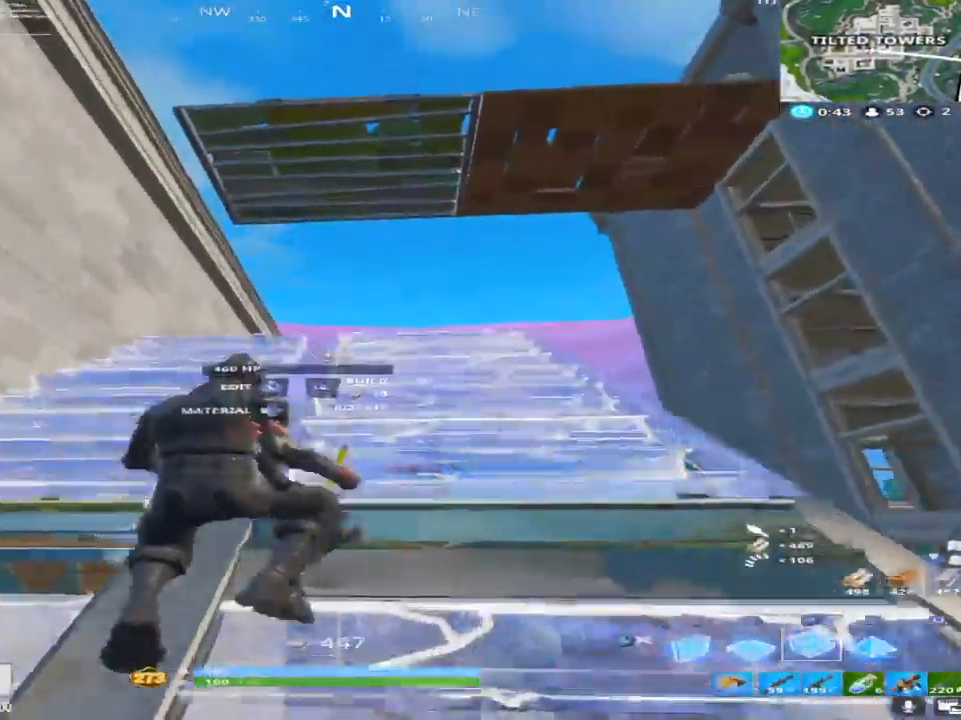
{"buttons": [], "left_stick": "up", "right_stick": "center", "events": [[33, "L2", "up"], [100, "TRIANGLE", "up"]]}
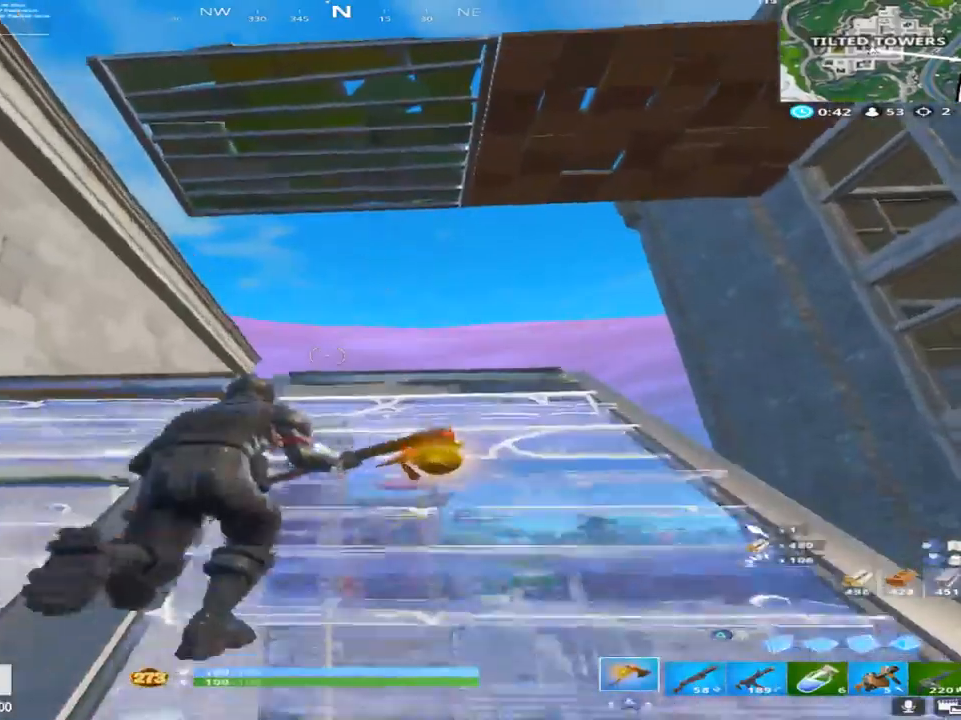
{"buttons": ["TRIANGLE"], "left_stick": "up", "right_stick": "center", "events": [[83, "TRIANGLE", "down"], [200, "TRIANGLE", "up"], [283, "L2", "down"], [417, "TRIANGLE", "down"], [450, "L2", "up"]]}
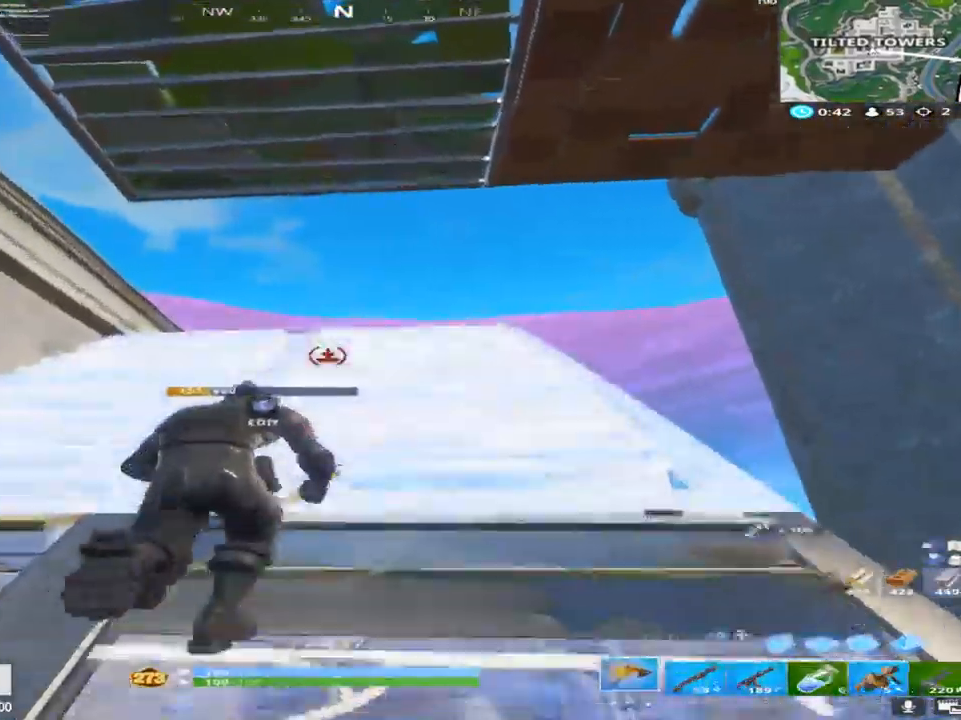
{"buttons": ["R1"], "left_stick": "up-right", "right_stick": "down-left", "events": [[50, "TRIANGLE", "up"], [117, "left_stick", "up-right"], [117, "right_stick", "down"], [183, "right_stick", "down-left"], [350, "right_stick", "down"], [433, "R1", "down"], [467, "right_stick", "down-left"]]}
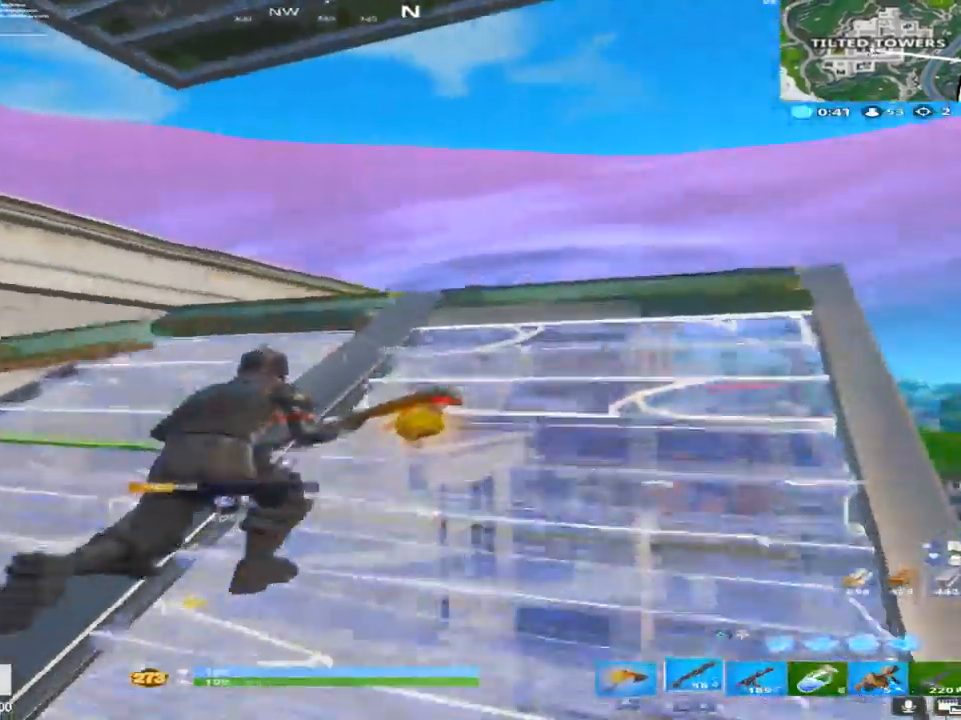
{"buttons": [], "left_stick": "down-left", "right_stick": "center", "events": [[133, "R1", "up"], [133, "left_stick", "up-left"], [417, "left_stick", "down-left"], [467, "right_stick", "center"]]}
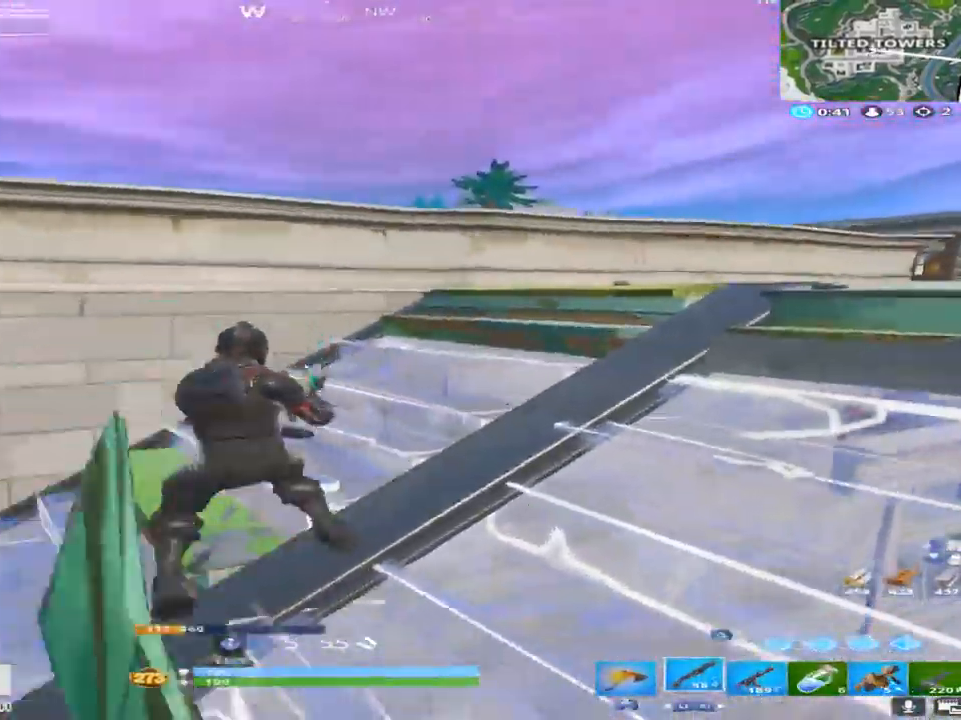
{"buttons": [], "left_stick": "up-right", "right_stick": "right", "events": [[33, "left_stick", "up-left"], [150, "left_stick", "up-right"], [500, "right_stick", "right"]]}
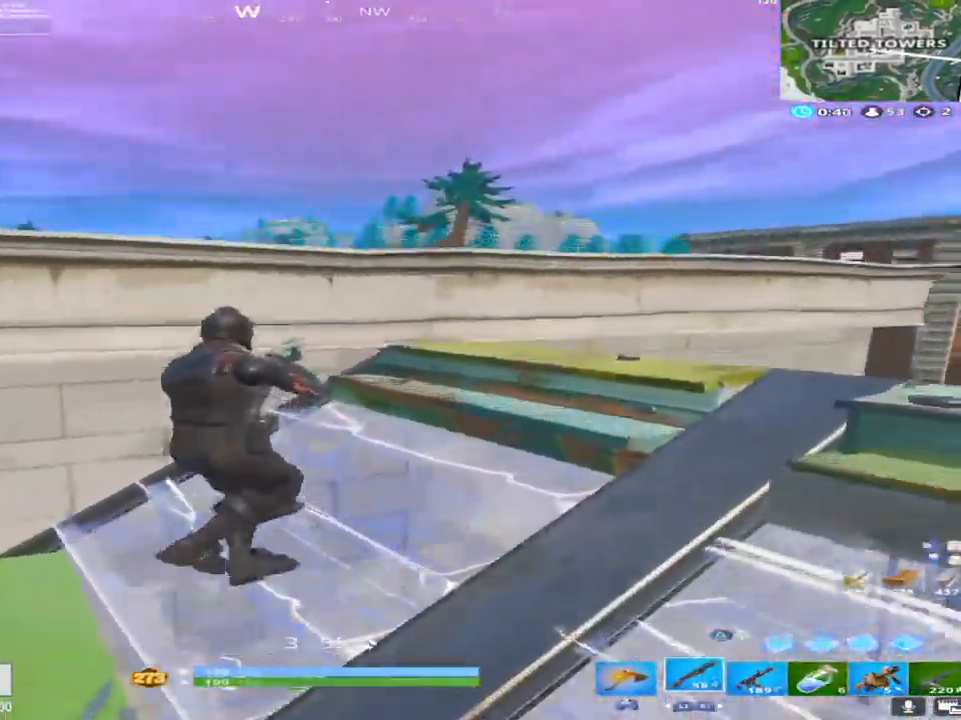
{"buttons": ["L1"], "left_stick": "up-left", "right_stick": "down", "events": [[117, "right_stick", "center"], [283, "left_stick", "up-left"], [333, "CROSS", "down"], [417, "right_stick", "down"], [467, "CROSS", "up"], [467, "L1", "down"]]}
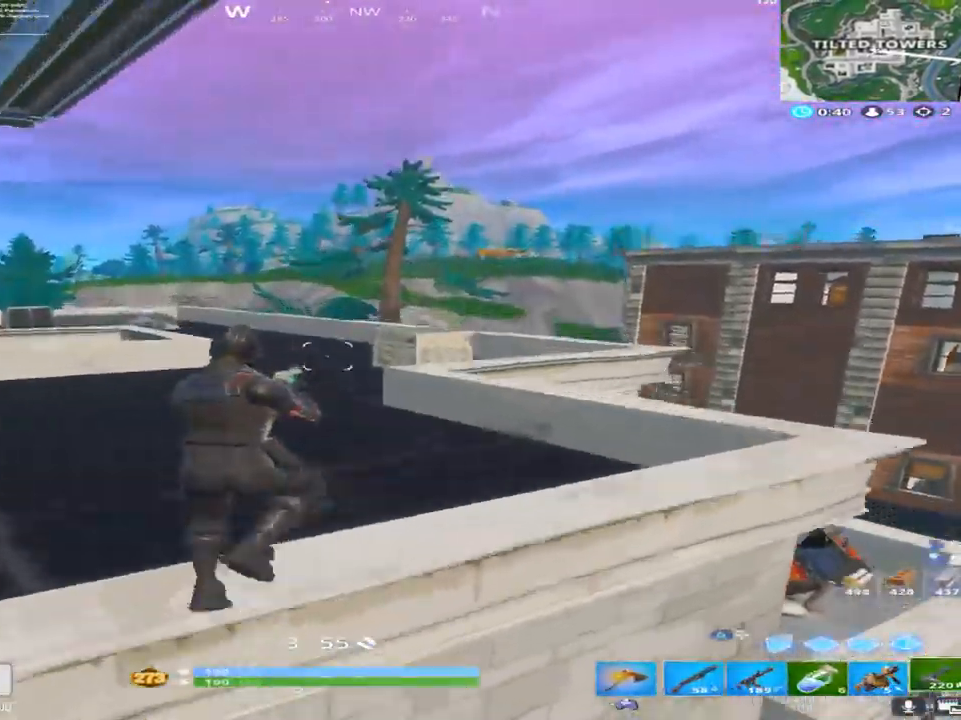
{"buttons": [], "left_stick": "up-left", "right_stick": "right", "events": [[83, "L1", "up"], [283, "right_stick", "right"], [333, "SQUARE", "down"], [450, "SQUARE", "up"]]}
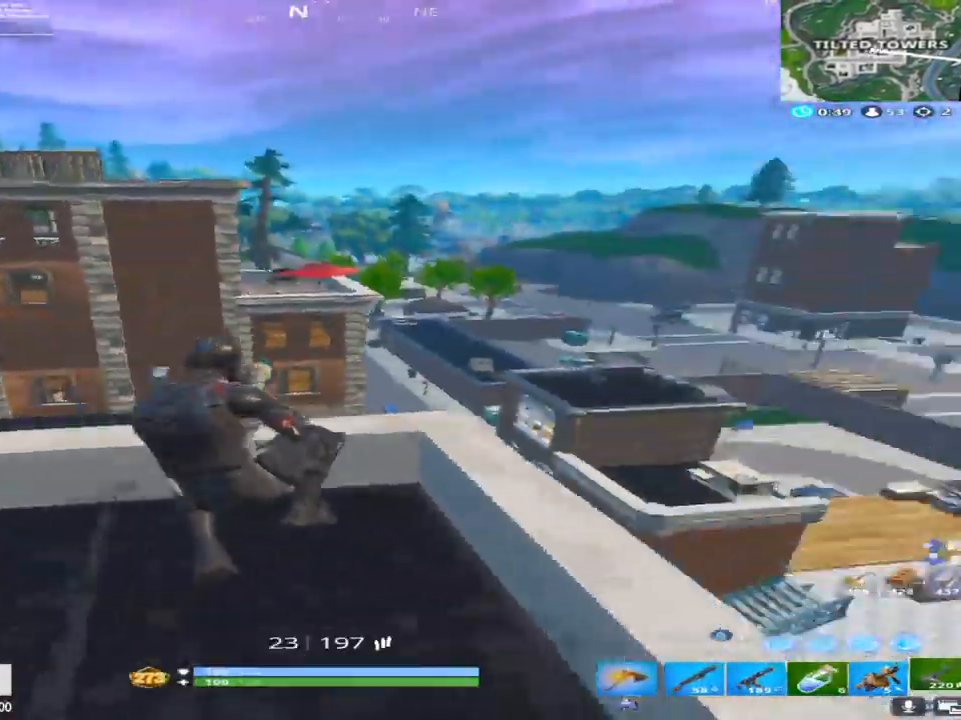
{"buttons": ["TRIANGLE"], "left_stick": "up-left", "right_stick": "right", "events": [[33, "SQUARE", "down"], [67, "right_stick", "center"], [200, "SQUARE", "up"], [400, "right_stick", "right"], [483, "TRIANGLE", "down"]]}
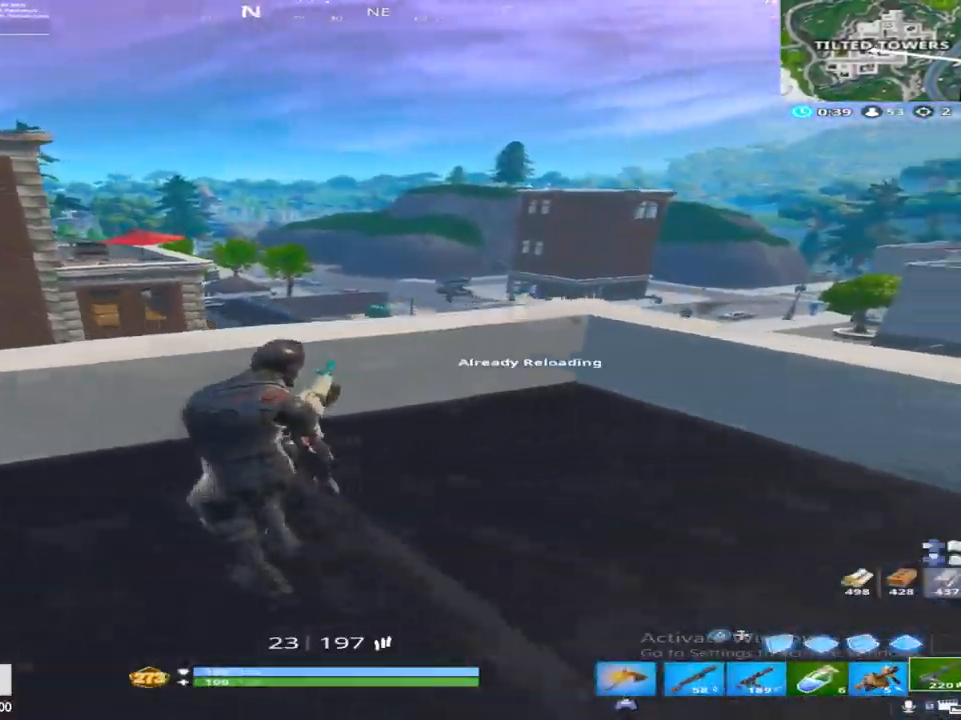
{"buttons": ["R2"], "left_stick": "up-right", "right_stick": "down-right", "events": [[33, "left_stick", "down-left"], [83, "TRIANGLE", "up"], [117, "right_stick", "center"], [133, "R2", "down"], [133, "left_stick", "down-right"], [250, "right_stick", "right"], [317, "CROSS", "down"], [333, "left_stick", "up-right"], [367, "right_stick", "down-right"], [483, "CROSS", "up"]]}
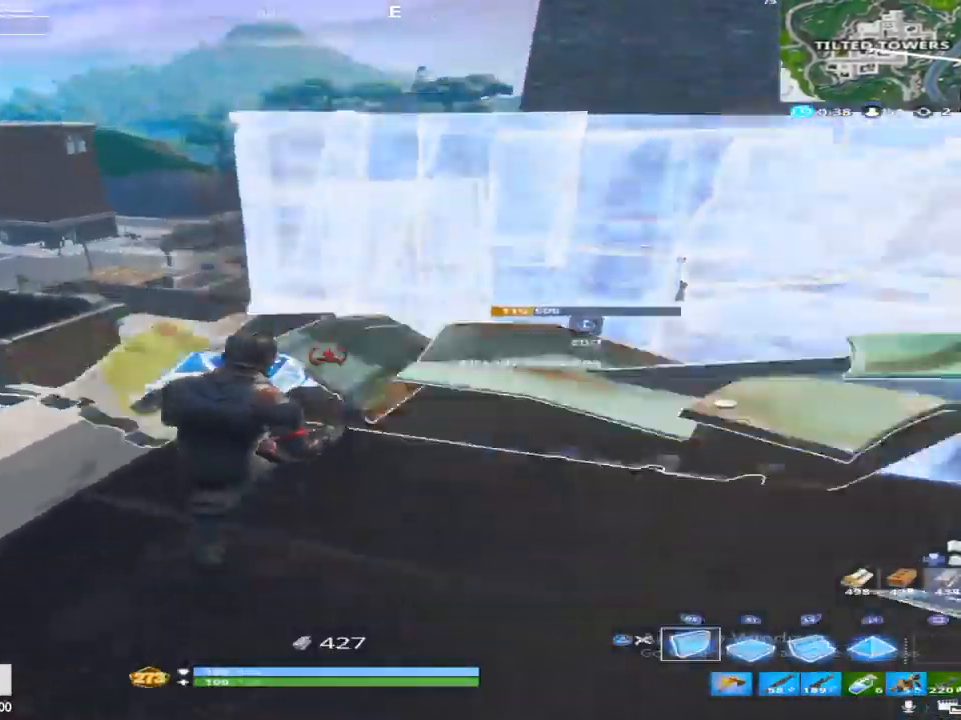
{"buttons": [], "left_stick": "up", "right_stick": "down-left", "events": [[17, "L2", "down"], [83, "R2", "up"], [117, "TRIANGLE", "down"], [150, "right_stick", "center"], [183, "L2", "up"], [200, "TRIANGLE", "up"], [333, "right_stick", "left"], [383, "SQUARE", "down"], [400, "right_stick", "down-left"], [467, "left_stick", "up"], [500, "SQUARE", "up"]]}
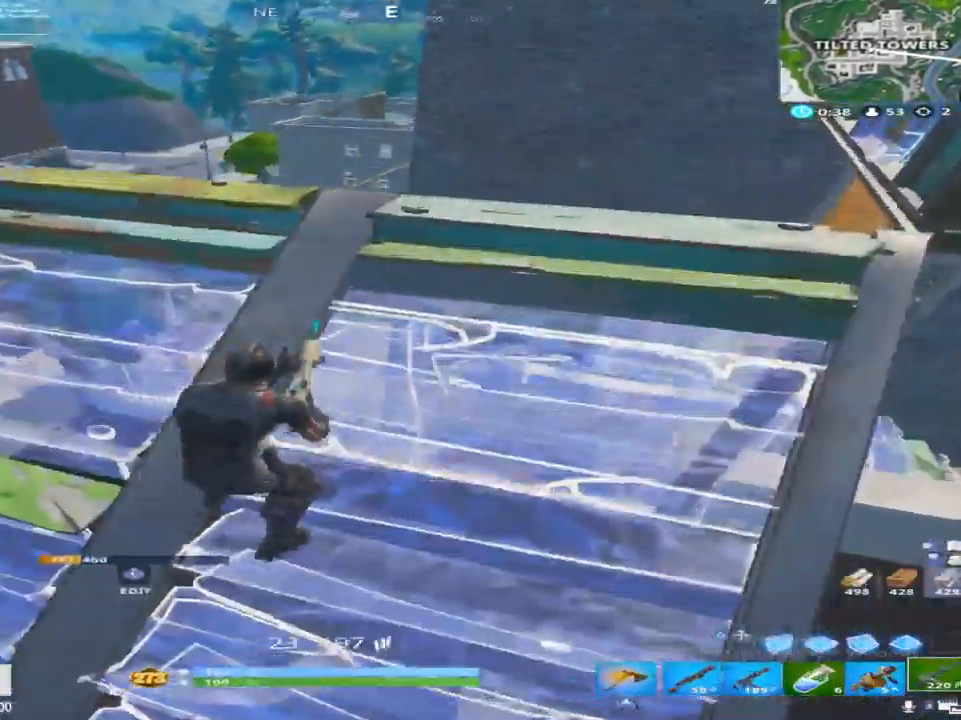
{"buttons": [], "left_stick": "down-right", "right_stick": "down", "events": [[150, "right_stick", "center"], [167, "R1", "down"], [200, "left_stick", "right"], [233, "right_stick", "down"], [250, "left_stick", "down"], [317, "R1", "up"], [317, "right_stick", "center"], [333, "SQUARE", "down"], [433, "SQUARE", "up"], [467, "left_stick", "down-right"], [467, "right_stick", "down"]]}
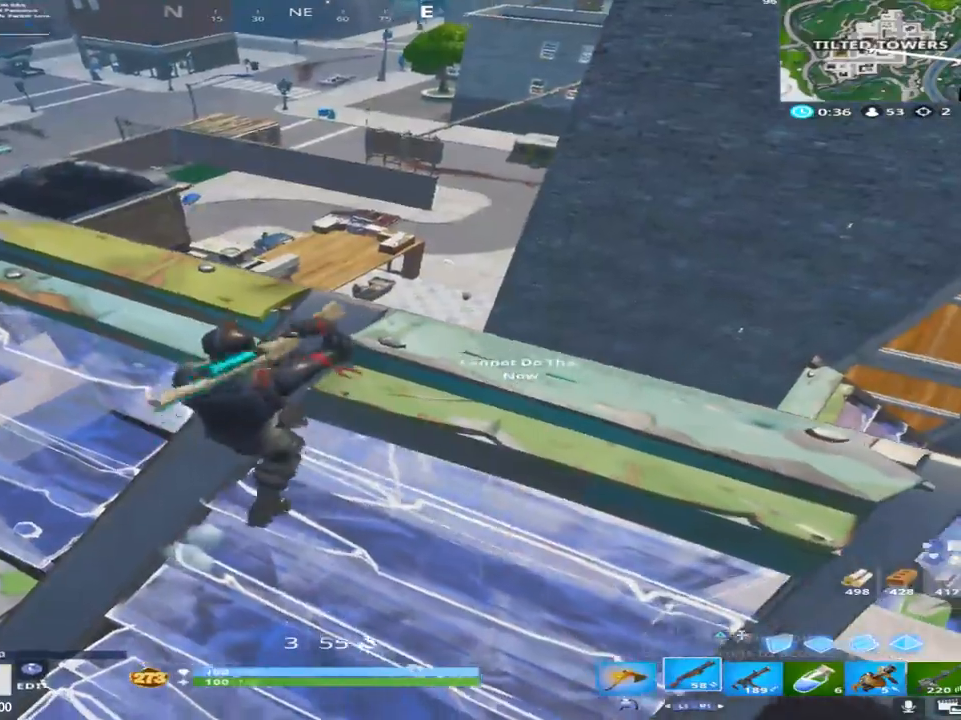
{"buttons": ["SQUARE"], "left_stick": "down-right", "right_stick": "down", "events": [[17, "left_stick", "right"], [33, "SQUARE", "down"], [67, "left_stick", "up"], [100, "right_stick", "center"], [150, "SQUARE", "up"], [217, "left_stick", "left"], [233, "SQUARE", "down"], [250, "right_stick", "down"], [317, "left_stick", "down"], [367, "SQUARE", "up"], [367, "left_stick", "right"], [450, "SQUARE", "down"], [467, "left_stick", "down-right"]]}
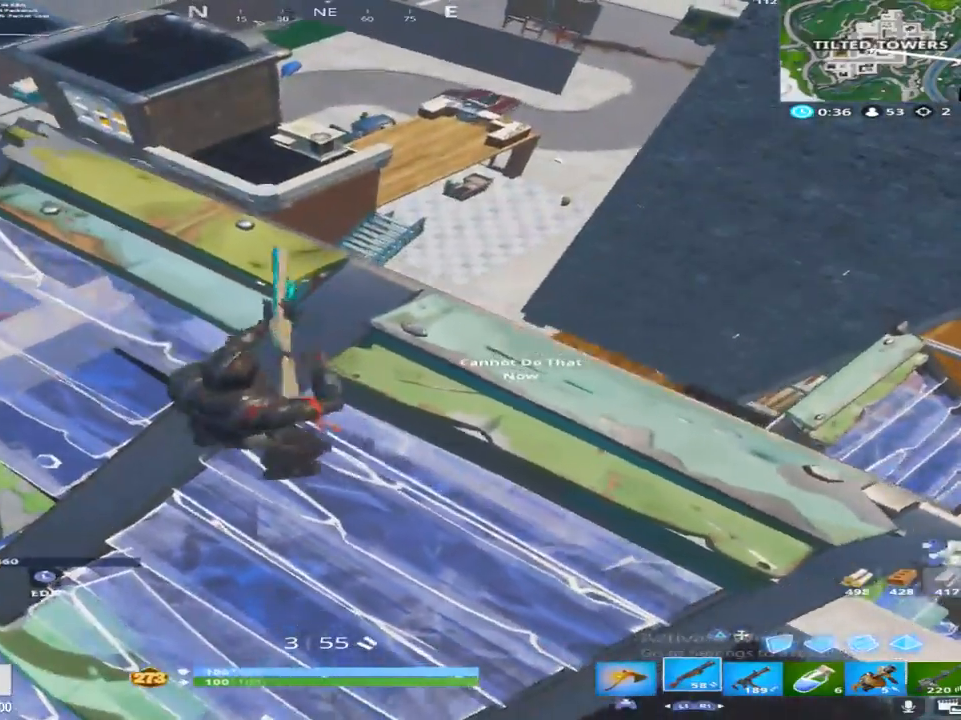
{"buttons": [], "left_stick": "down-right", "right_stick": "center", "events": [[17, "right_stick", "center"], [33, "left_stick", "down"], [100, "SQUARE", "up"], [167, "left_stick", "center"], [267, "right_stick", "down-left"], [317, "left_stick", "down-right"], [417, "right_stick", "center"]]}
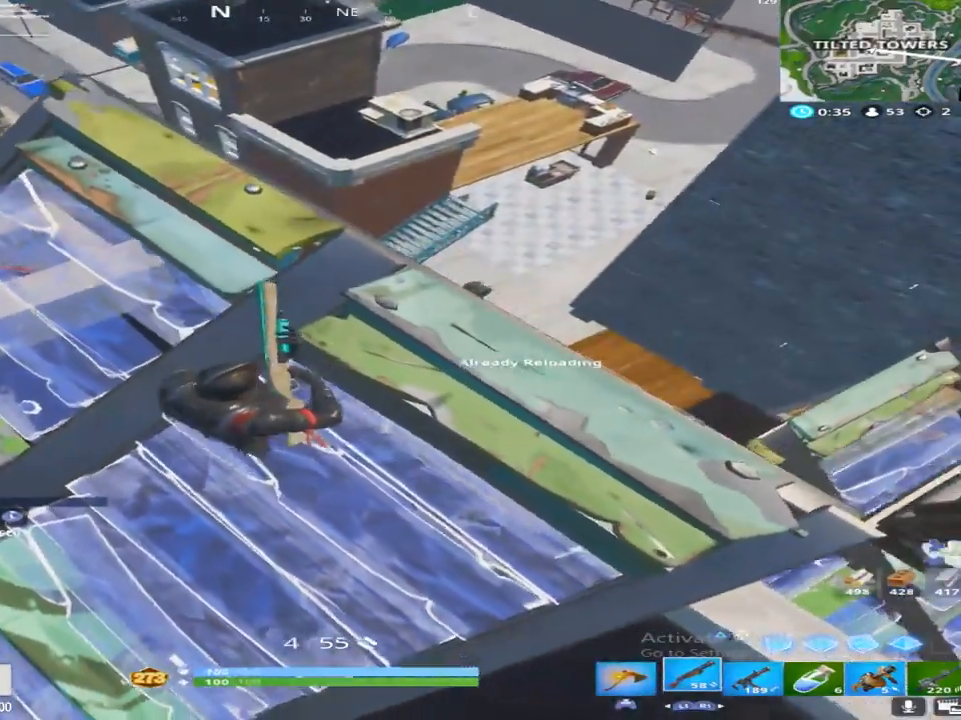
{"buttons": [], "left_stick": "right", "right_stick": "up-left", "events": [[33, "left_stick", "down-left"], [167, "left_stick", "left"], [317, "left_stick", "center"], [367, "left_stick", "right"], [500, "right_stick", "up-left"]]}
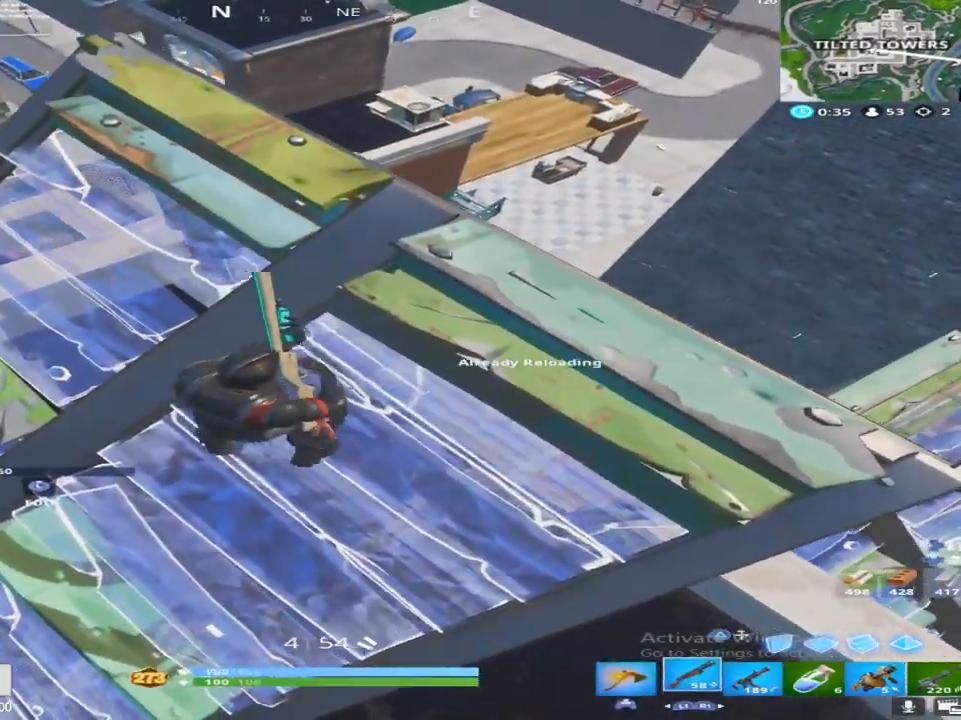
{"buttons": ["SQUARE"], "left_stick": "center", "right_stick": "center", "events": [[67, "left_stick", "up-right"], [100, "right_stick", "down"], [217, "left_stick", "up-left"], [283, "R1", "down"], [283, "right_stick", "center"], [300, "left_stick", "down-left"], [383, "left_stick", "down-right"], [433, "R1", "up"], [500, "SQUARE", "down"], [500, "left_stick", "center"]]}
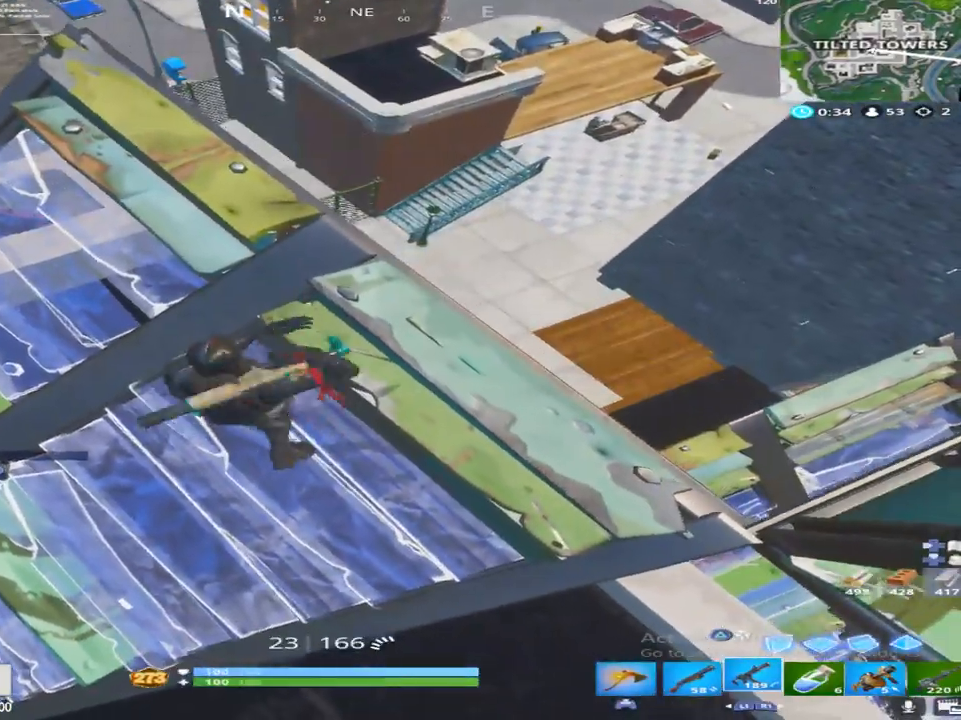
{"buttons": ["SQUARE"], "left_stick": "down-left", "right_stick": "up-right", "events": [[33, "left_stick", "left"], [117, "SQUARE", "up"], [217, "SQUARE", "down"], [283, "left_stick", "down-left"], [317, "SQUARE", "up"], [400, "right_stick", "up-right"], [417, "SQUARE", "down"]]}
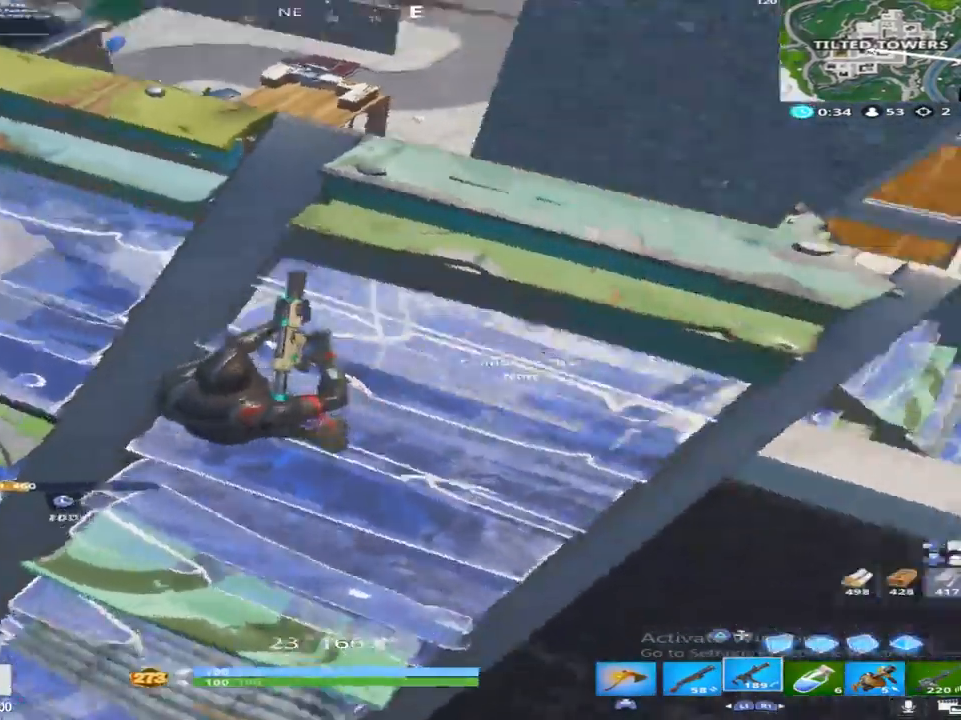
{"buttons": [], "left_stick": "down-right", "right_stick": "up-right", "events": [[33, "SQUARE", "up"], [100, "right_stick", "up"], [200, "left_stick", "down-right"], [217, "right_stick", "center"], [400, "right_stick", "up-right"]]}
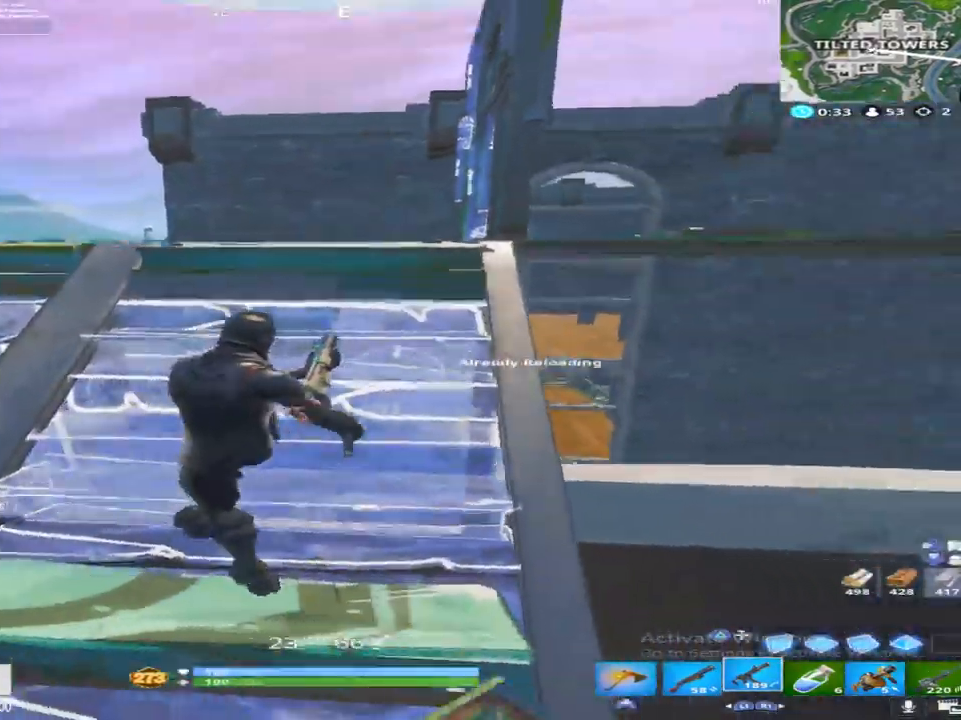
{"buttons": [], "left_stick": "up-right", "right_stick": "center", "events": [[50, "right_stick", "center"], [100, "left_stick", "up"], [217, "right_stick", "right"], [417, "left_stick", "up-right"], [417, "right_stick", "center"]]}
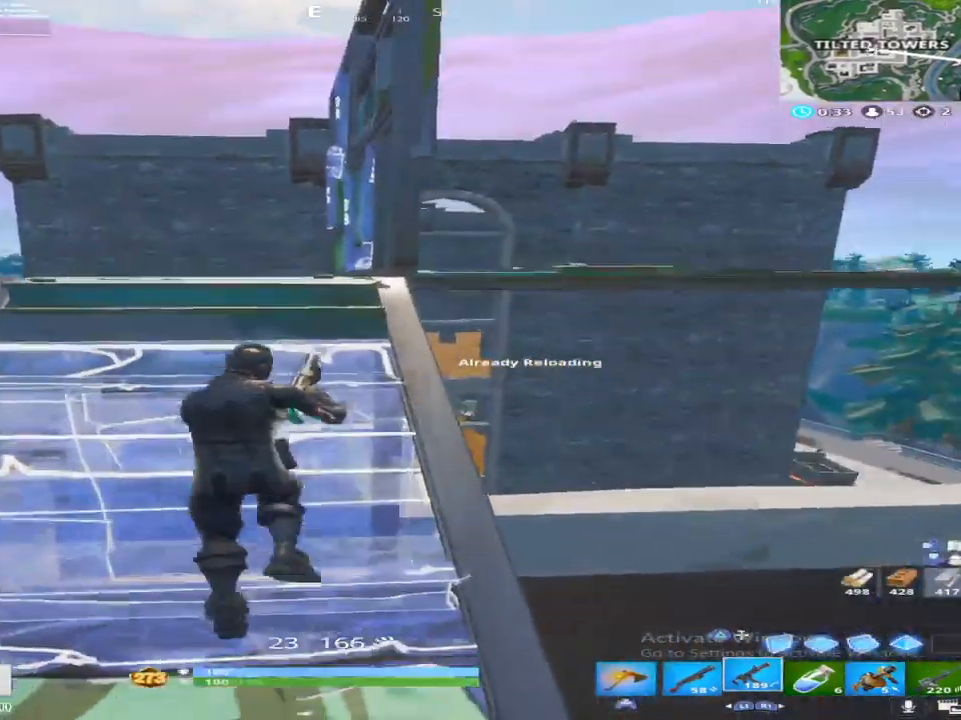
{"buttons": [], "left_stick": "up", "right_stick": "down", "events": [[117, "right_stick", "down"], [317, "CROSS", "down"], [383, "left_stick", "up"], [450, "CROSS", "up"]]}
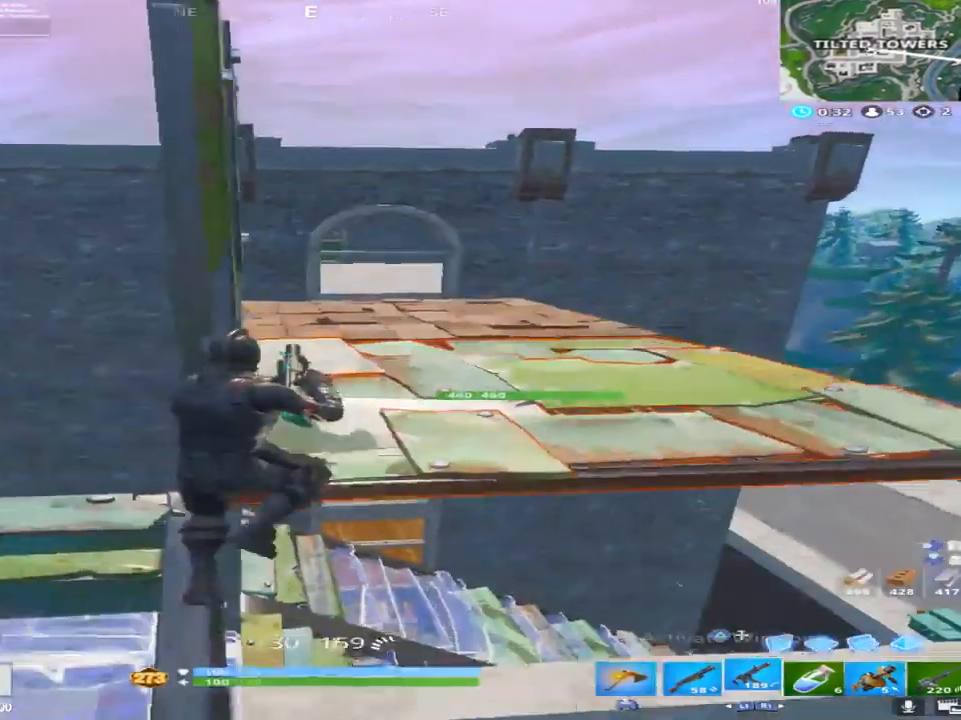
{"buttons": [], "left_stick": "up", "right_stick": "center", "events": [[50, "L1", "down"], [50, "right_stick", "center"], [150, "L1", "up"], [250, "L1", "down"], [367, "L1", "up"]]}
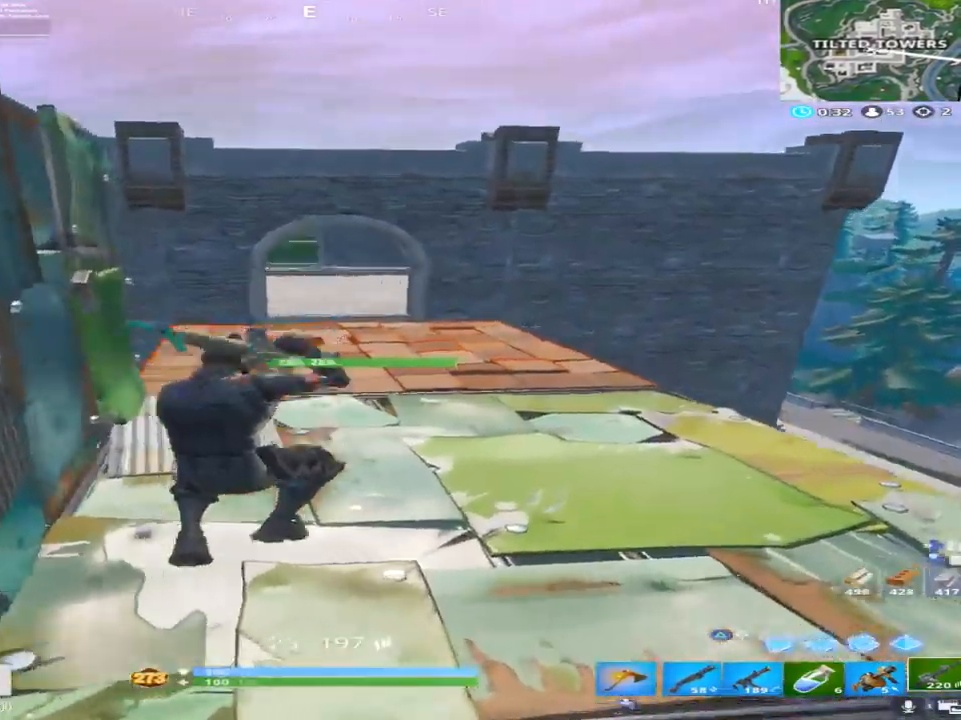
{"buttons": ["CROSS", "SQUARE"], "left_stick": "up", "right_stick": "center", "events": [[200, "CROSS", "down"], [200, "SQUARE", "down"], [300, "CROSS", "up"], [333, "SQUARE", "up"], [417, "CROSS", "down"], [417, "SQUARE", "down"]]}
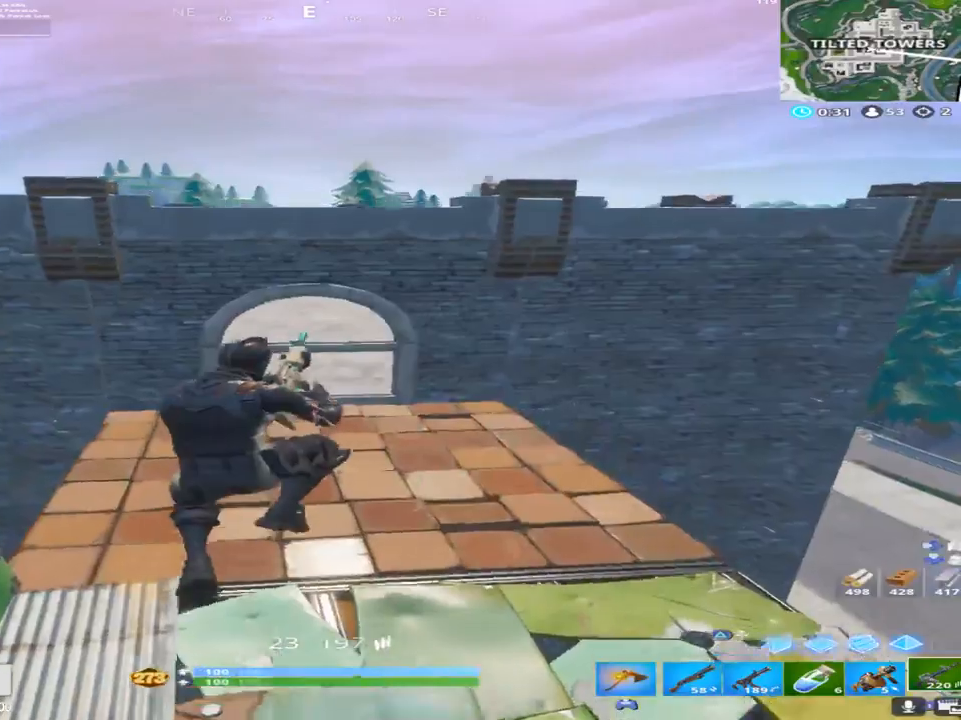
{"buttons": [], "left_stick": "up", "right_stick": "center", "events": [[17, "CROSS", "up"], [50, "SQUARE", "up"], [200, "right_stick", "down-left"], [433, "right_stick", "center"]]}
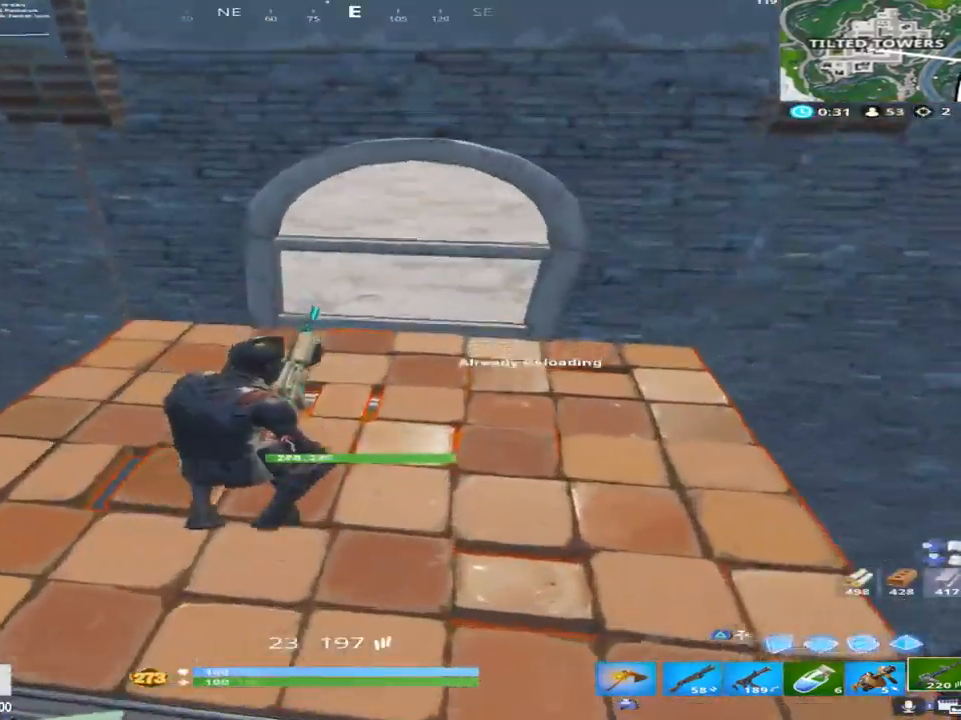
{"buttons": [], "left_stick": "up", "right_stick": "center", "events": [[317, "right_stick", "up"], [450, "right_stick", "center"]]}
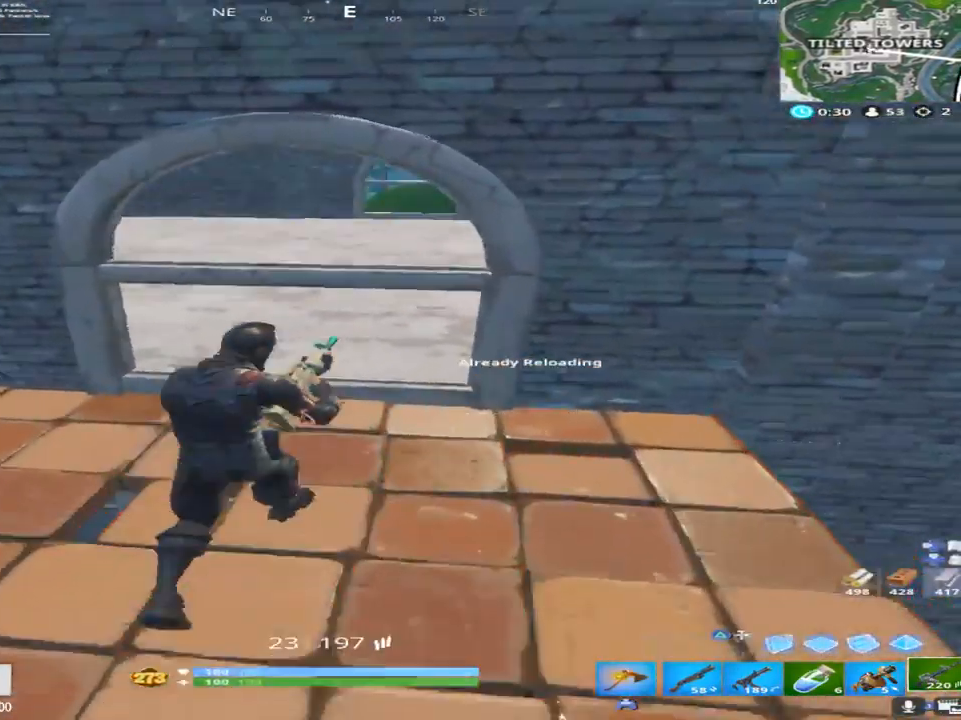
{"buttons": [], "left_stick": "up", "right_stick": "center", "events": [[83, "R3", "down"], [183, "R3", "up"], [300, "right_stick", "up-left"], [417, "right_stick", "center"]]}